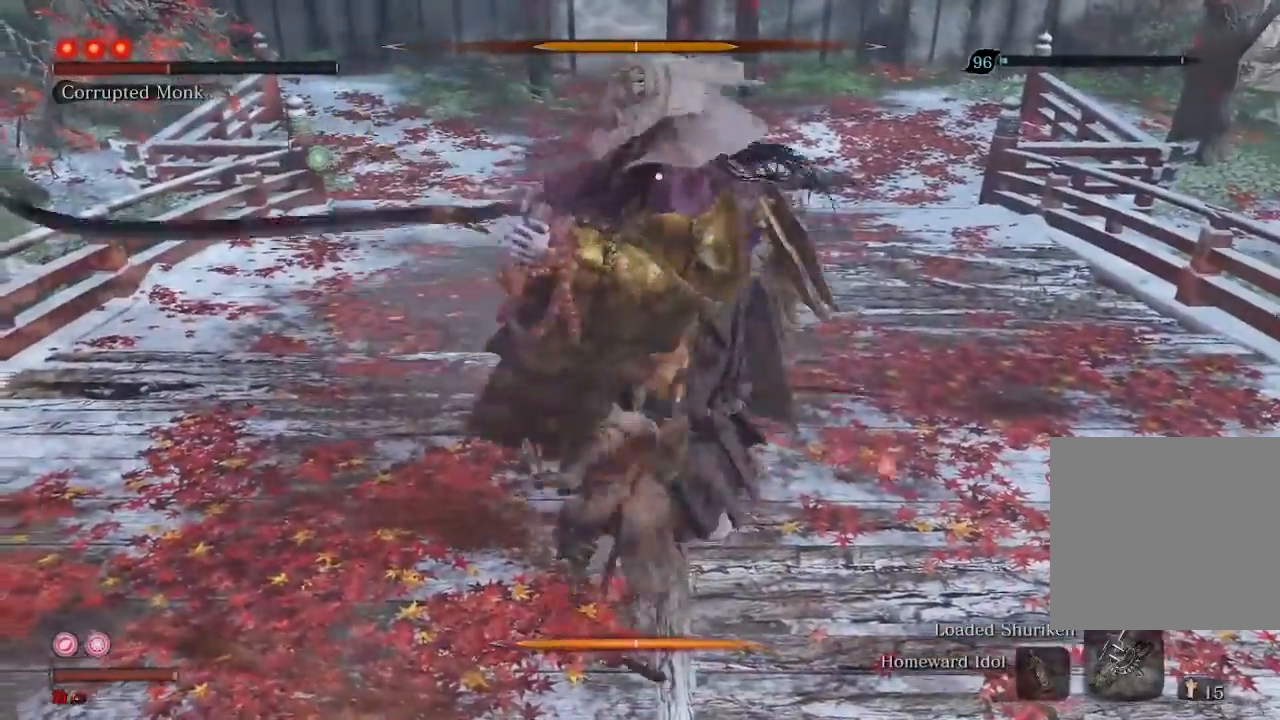
Gameplay with a controller (Xbox layout); each line is a JSON object with the inputs held at the frame after it (dt_ms = milliseconds from this image to that frame). "events" lists button and stick changes between this image and that frame as [ms after this image, input, new state], when the widget could be followed in between. Not read: L3.
{"dt_ms": 500, "buttons": [], "left_stick": "center", "right_stick": "center", "events": [[400, "left_stick", "center"]]}
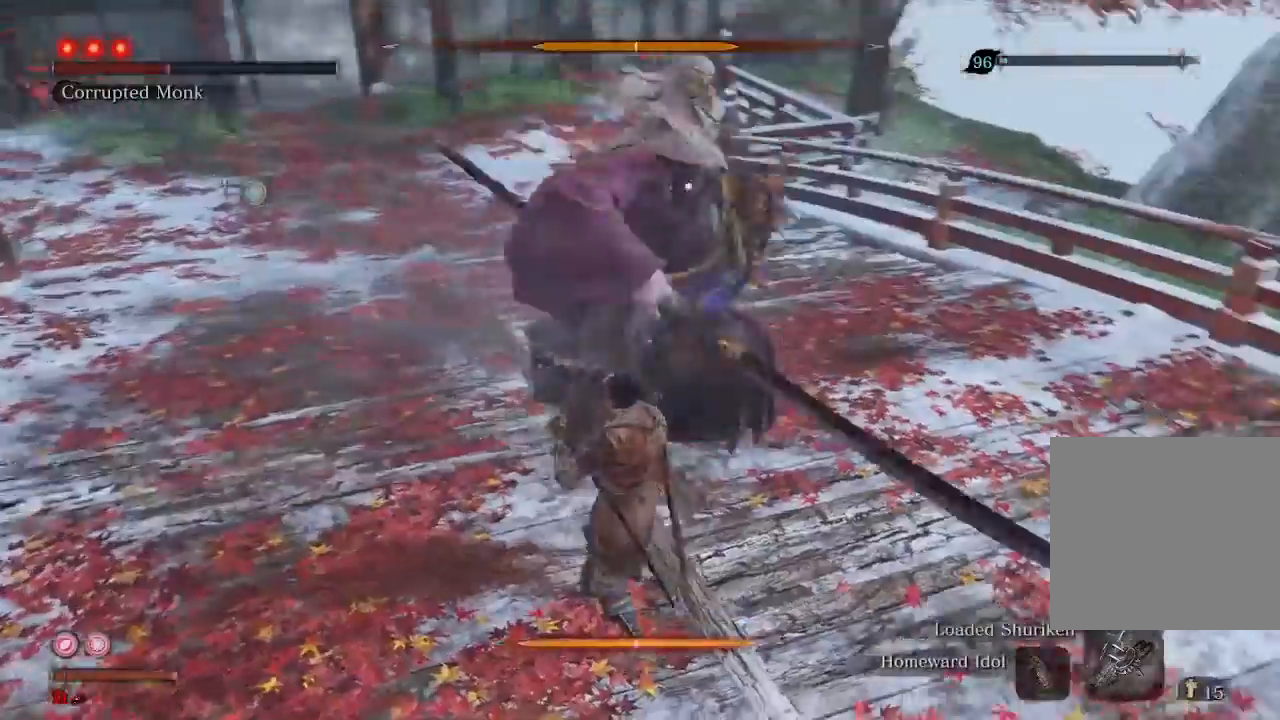
{"dt_ms": 500, "buttons": [], "left_stick": "center", "right_stick": "center", "events": [[200, "R2", "down"], [400, "R2", "up"]]}
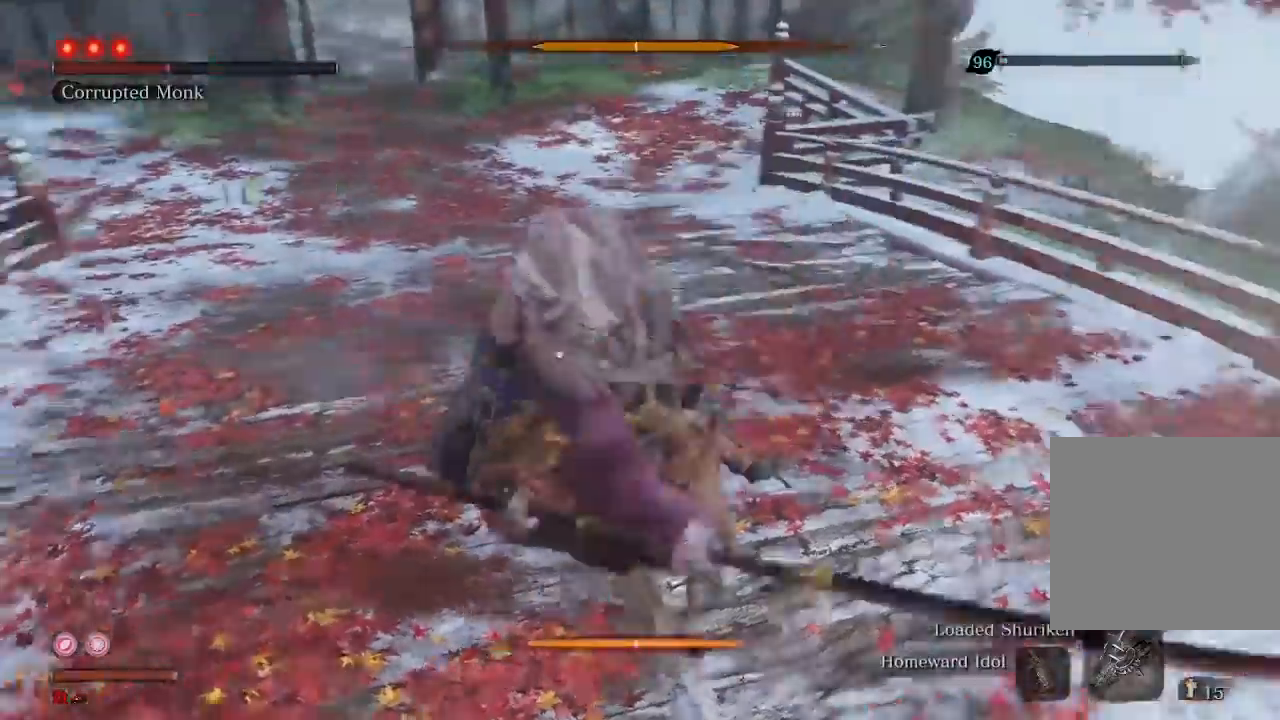
{"dt_ms": 500, "buttons": ["R1"], "left_stick": "center", "right_stick": "center", "events": [[33, "R1", "down"]]}
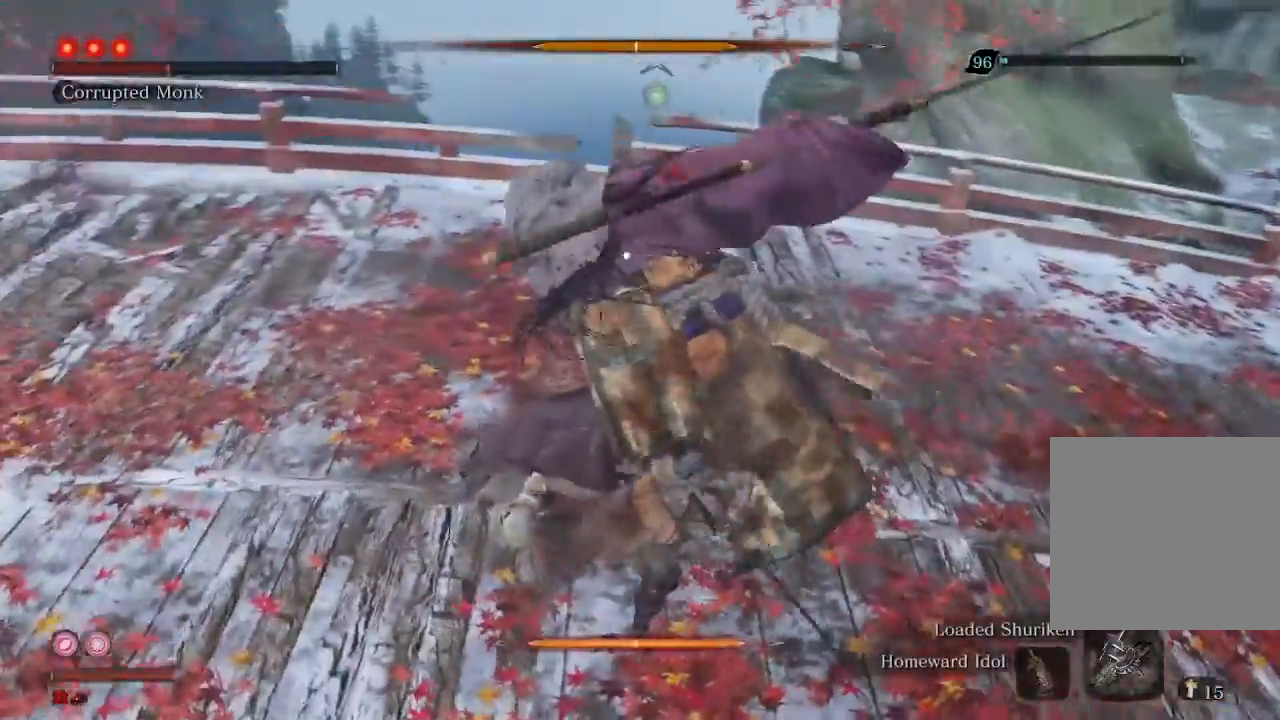
{"dt_ms": 500, "buttons": [], "left_stick": "center", "right_stick": "center", "events": [[500, "R1", "up"]]}
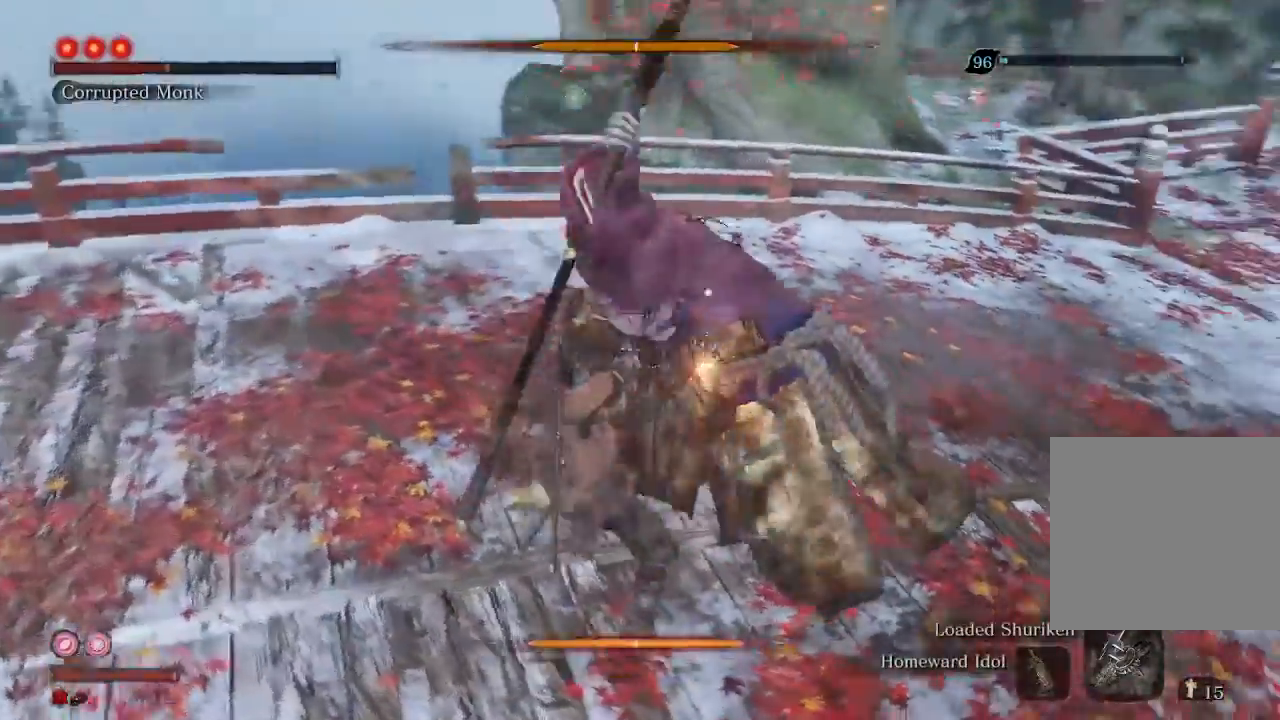
{"dt_ms": 500, "buttons": [], "left_stick": "center", "right_stick": "center", "events": [[167, "R1", "down"], [267, "R1", "up"]]}
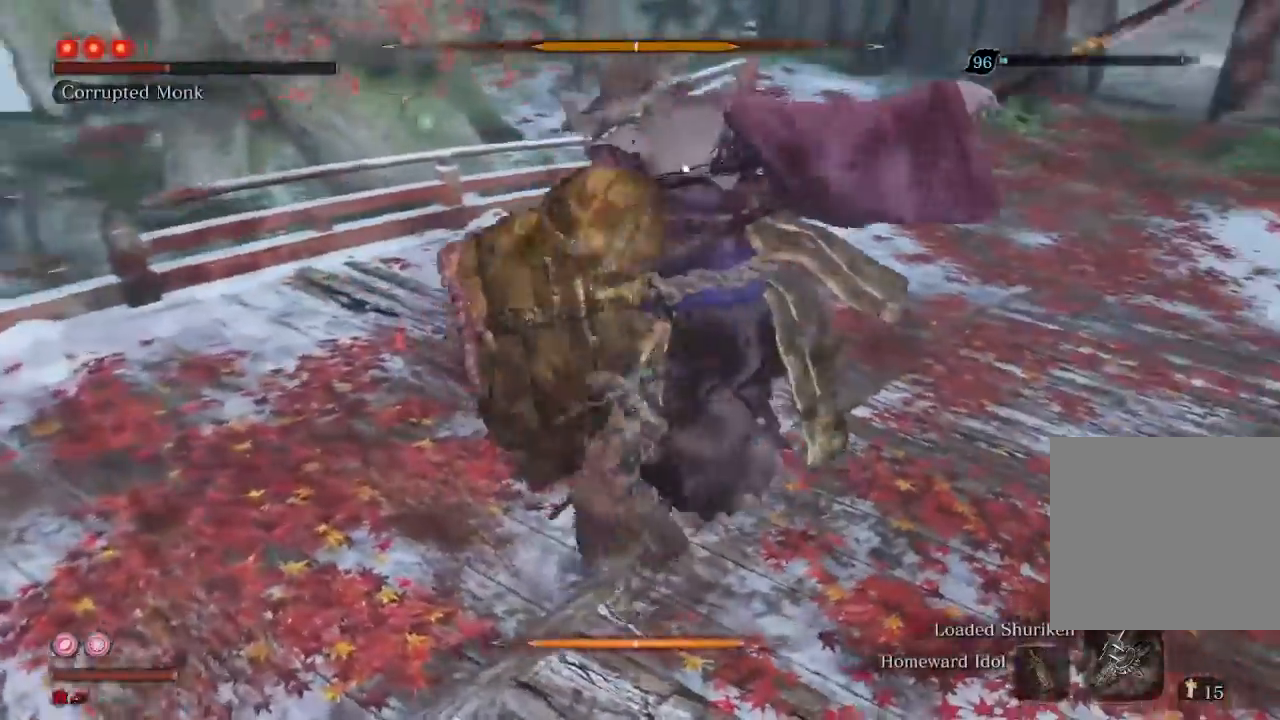
{"dt_ms": 500, "buttons": [], "left_stick": "center", "right_stick": "center", "events": []}
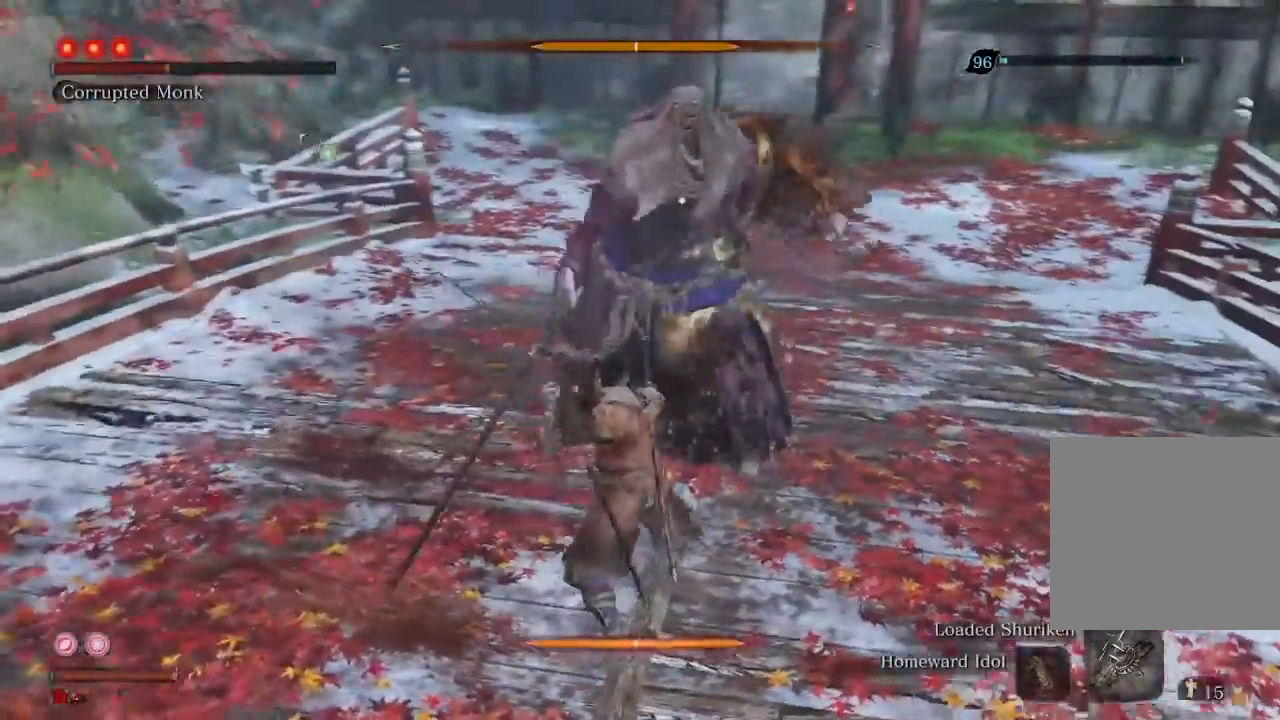
{"dt_ms": 500, "buttons": [], "left_stick": "center", "right_stick": "center", "events": []}
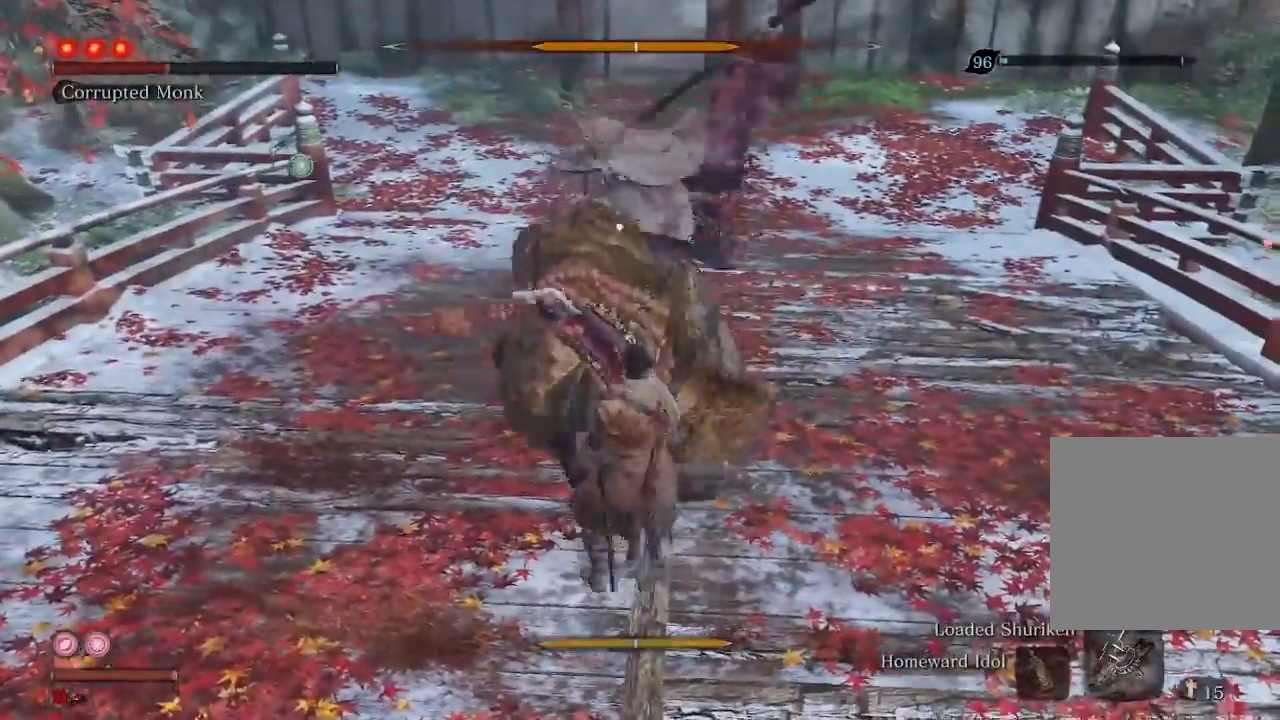
{"dt_ms": 500, "buttons": [], "left_stick": "center", "right_stick": "center", "events": []}
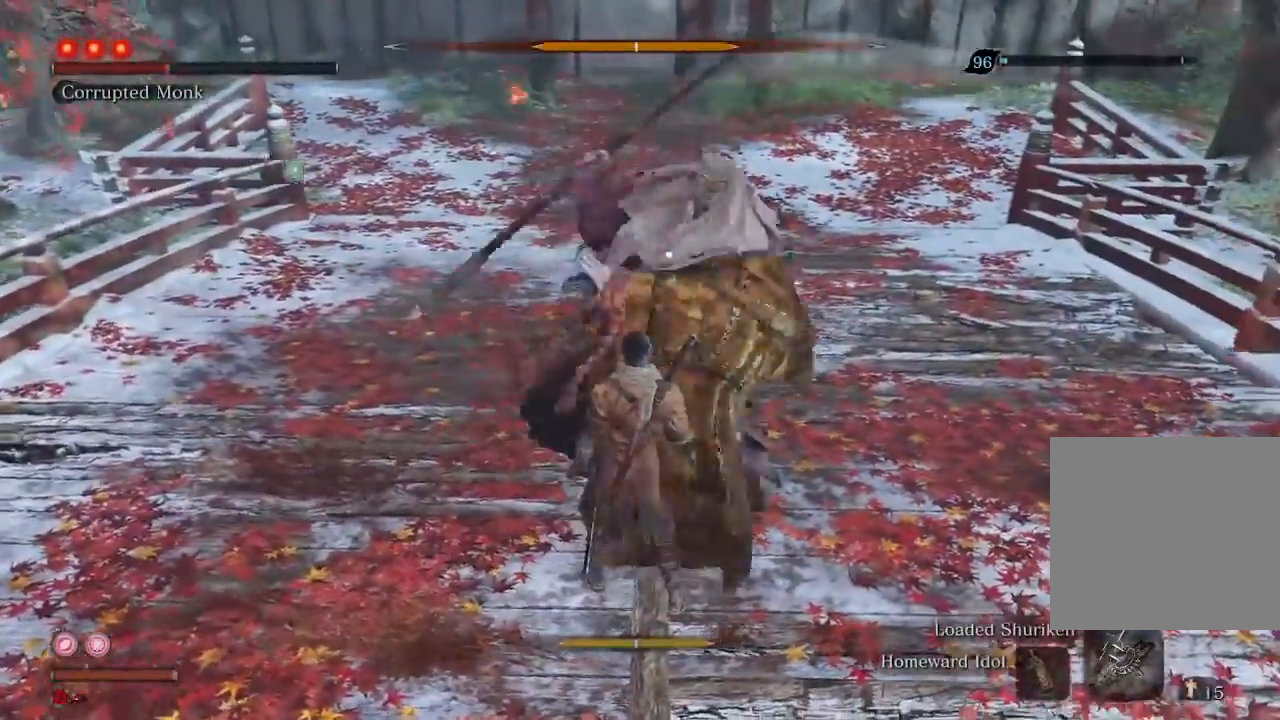
{"dt_ms": 500, "buttons": [], "left_stick": "center", "right_stick": "center", "events": [[67, "L1", "down"], [200, "L1", "up"]]}
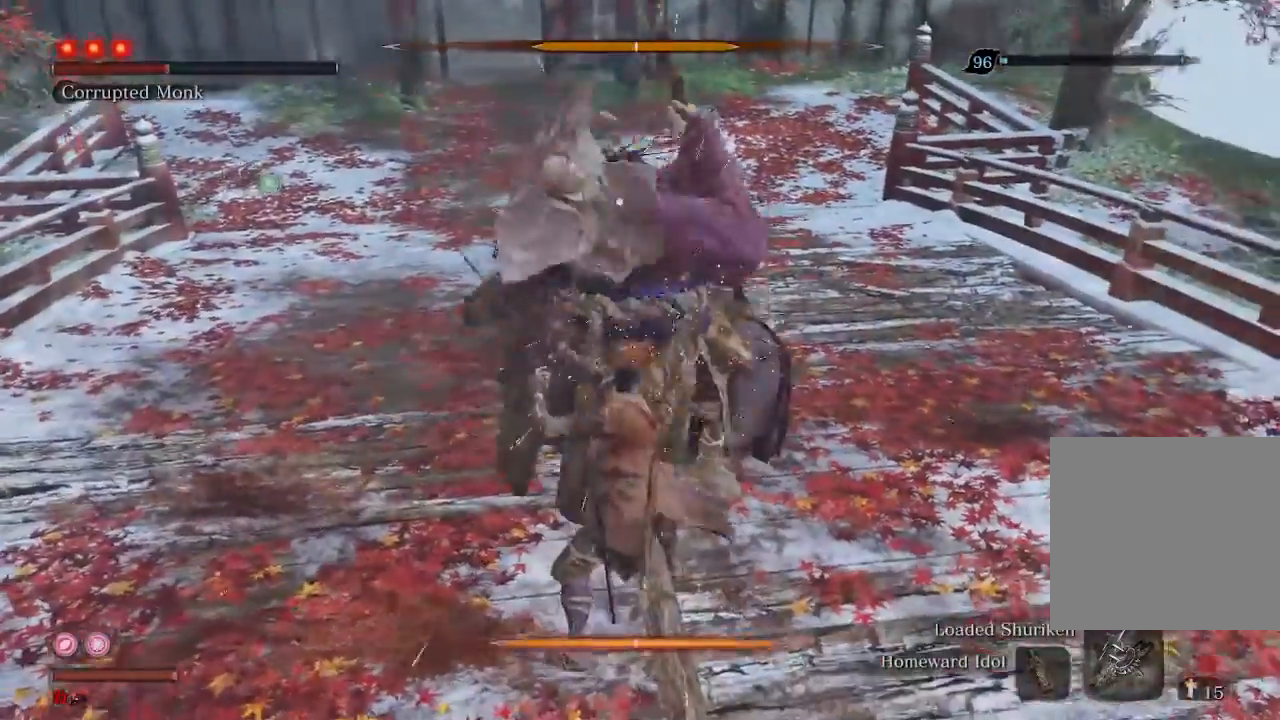
{"dt_ms": 500, "buttons": ["L1"], "left_stick": "center", "right_stick": "center", "events": [[433, "L1", "down"]]}
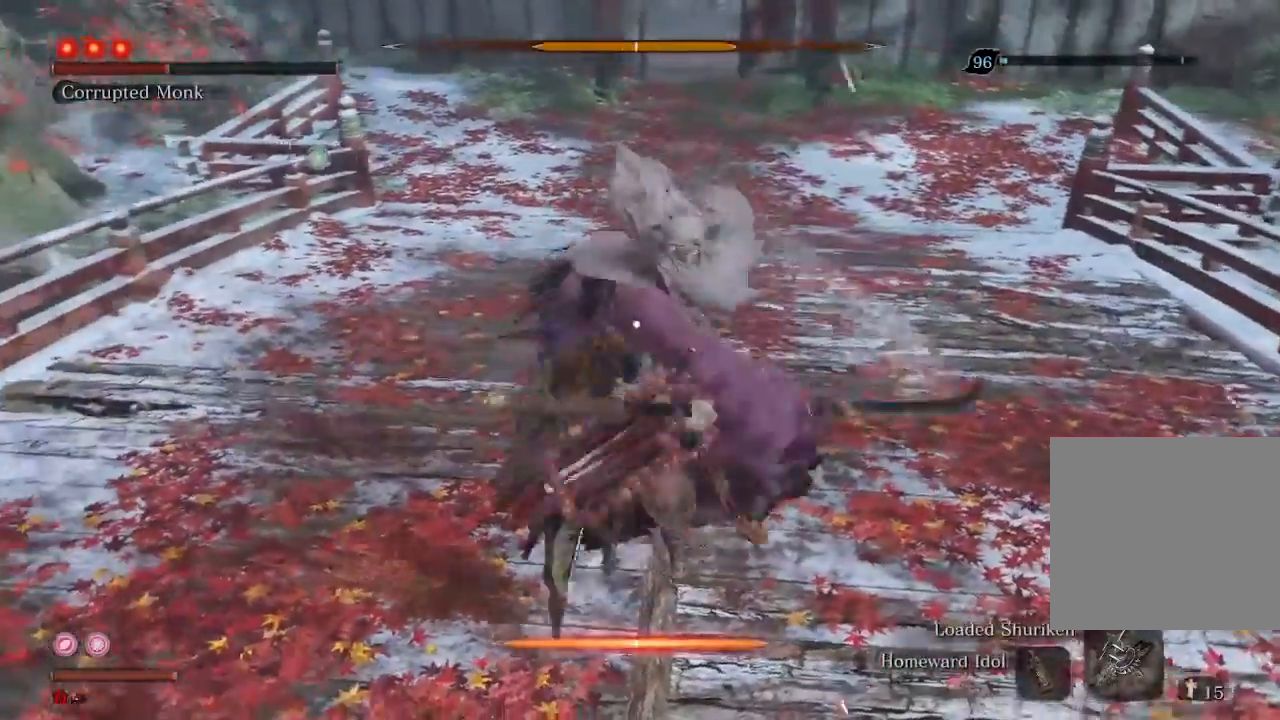
{"dt_ms": 500, "buttons": [], "left_stick": "center", "right_stick": "center", "events": [[67, "L1", "up"]]}
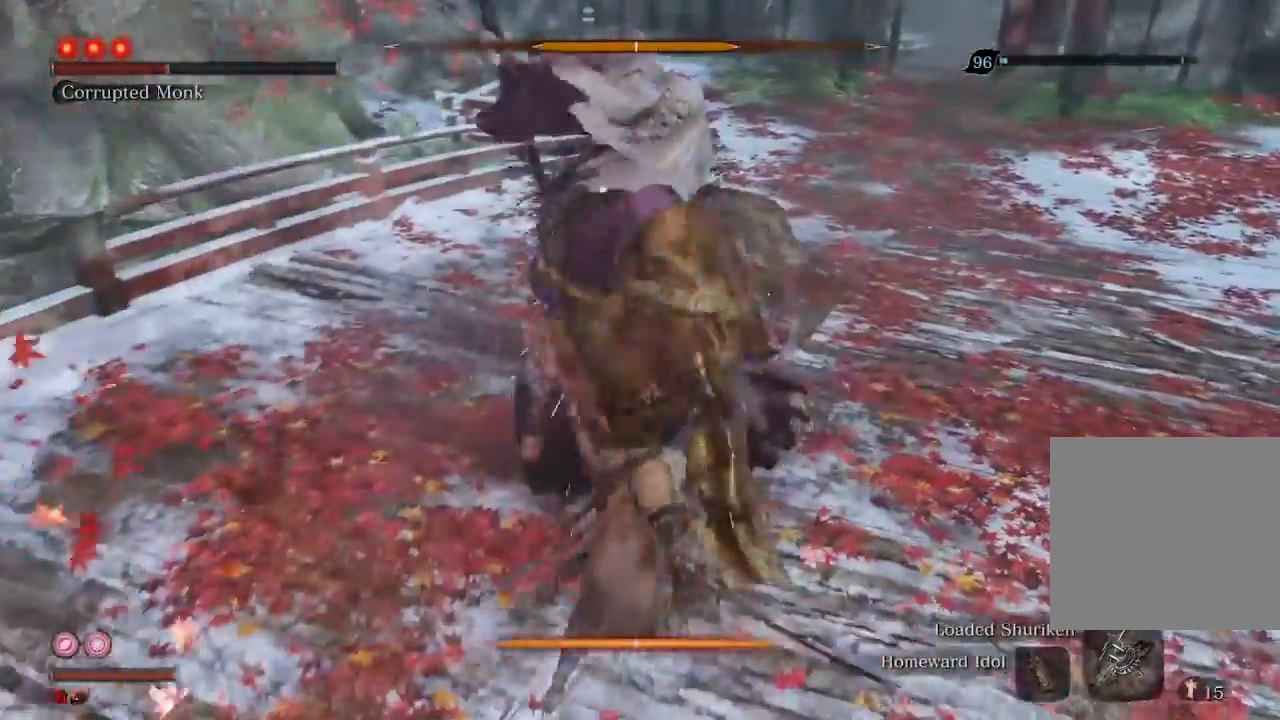
{"dt_ms": 500, "buttons": [], "left_stick": "center", "right_stick": "center", "events": []}
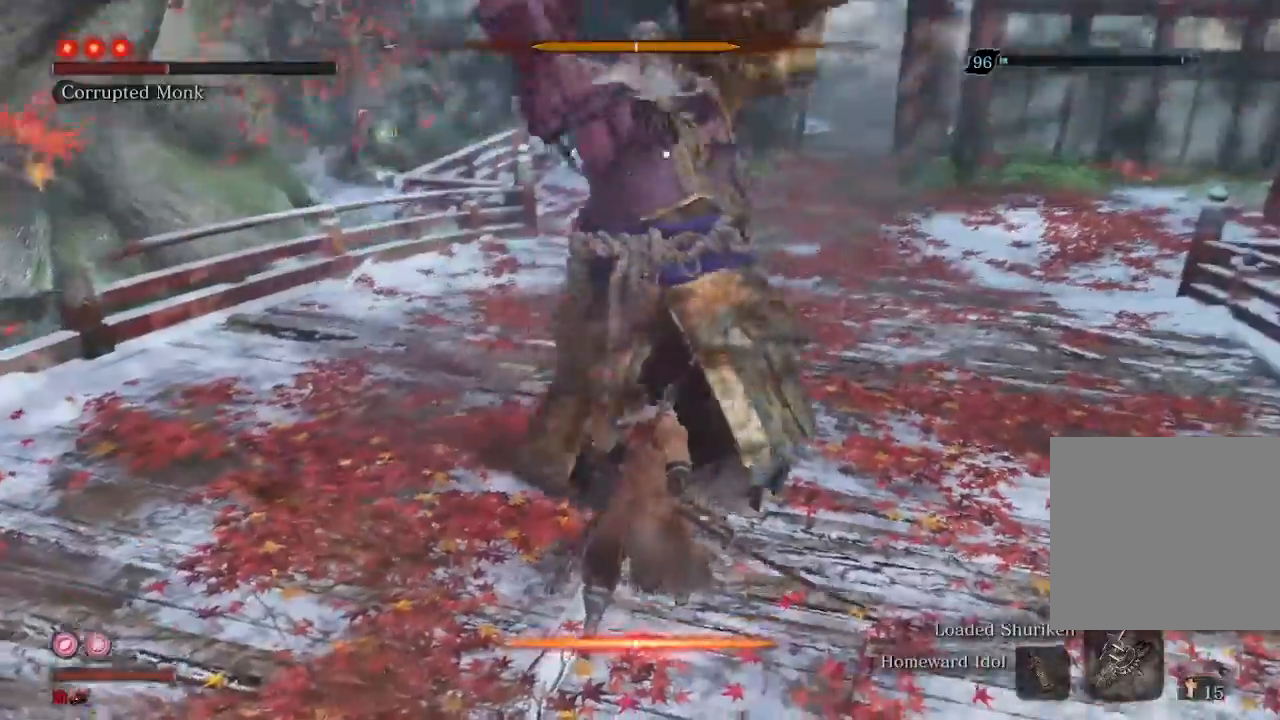
{"dt_ms": 500, "buttons": [], "left_stick": "up", "right_stick": "center", "events": [[133, "left_stick", "up-right"], [267, "R2", "down"], [400, "R2", "up"], [400, "left_stick", "up"]]}
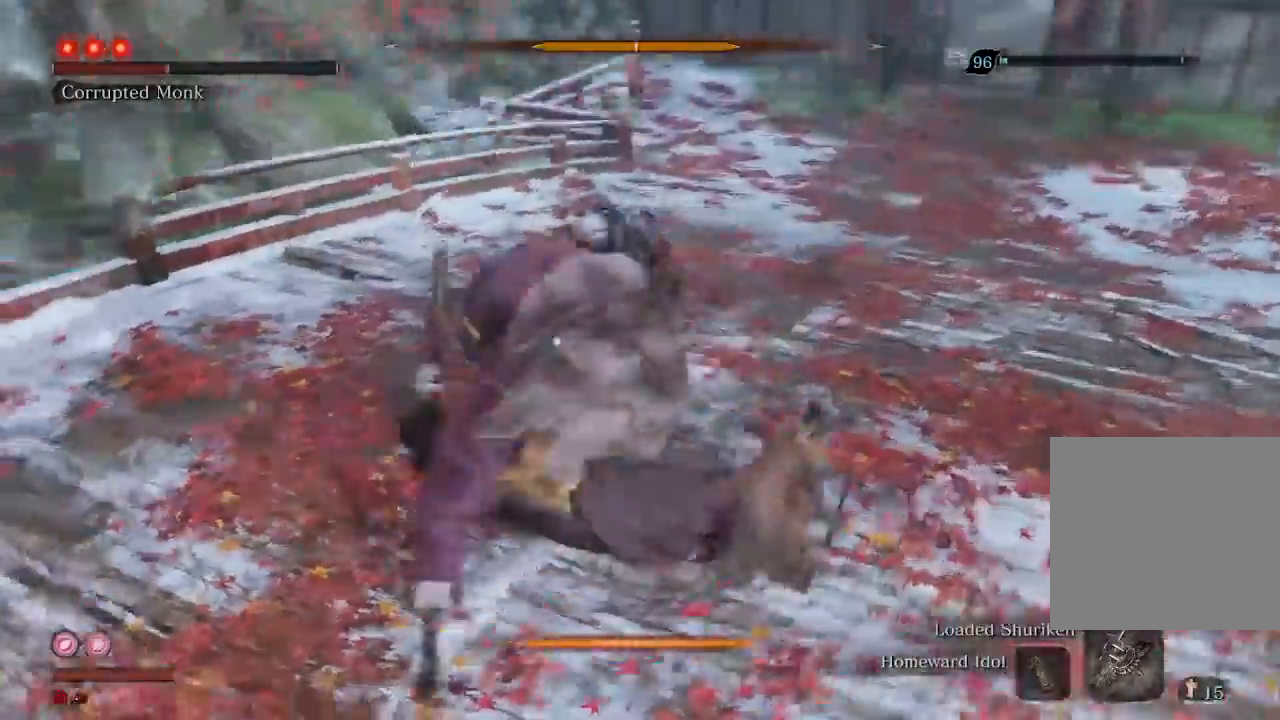
{"dt_ms": 500, "buttons": ["R1"], "left_stick": "center", "right_stick": "center", "events": [[200, "R1", "down"], [300, "left_stick", "center"]]}
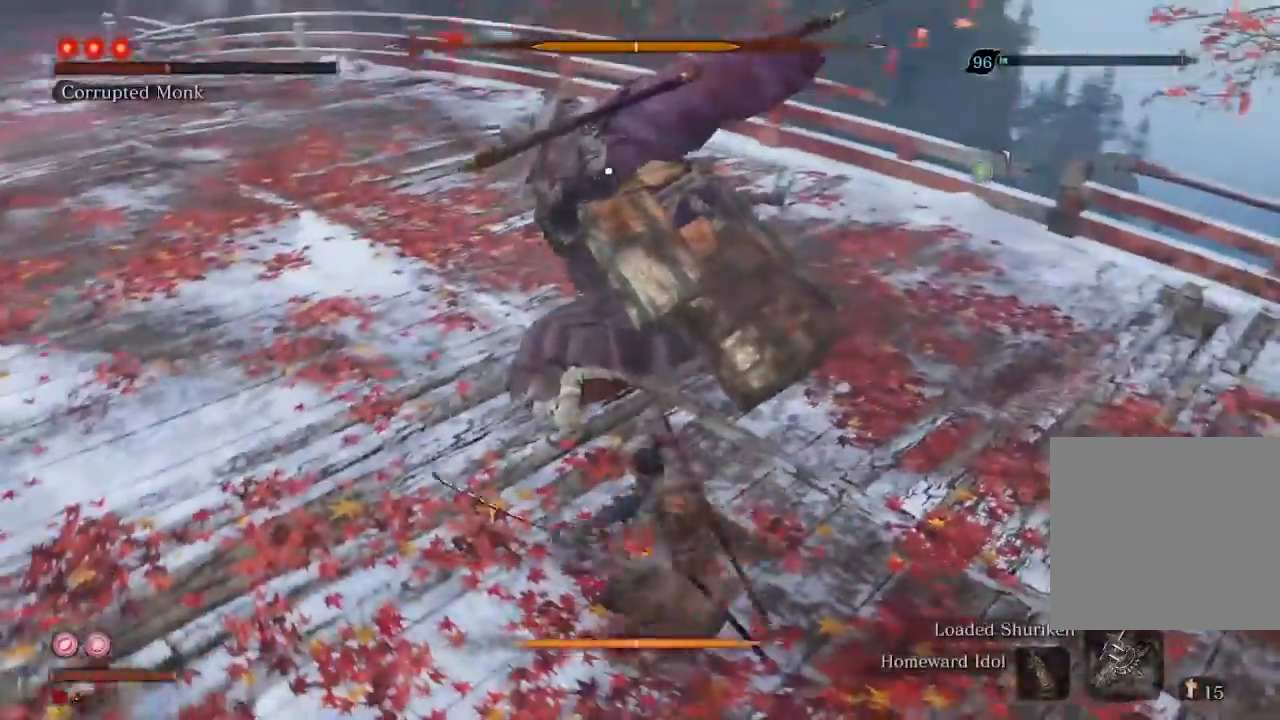
{"dt_ms": 500, "buttons": ["R1"], "left_stick": "center", "right_stick": "center", "events": []}
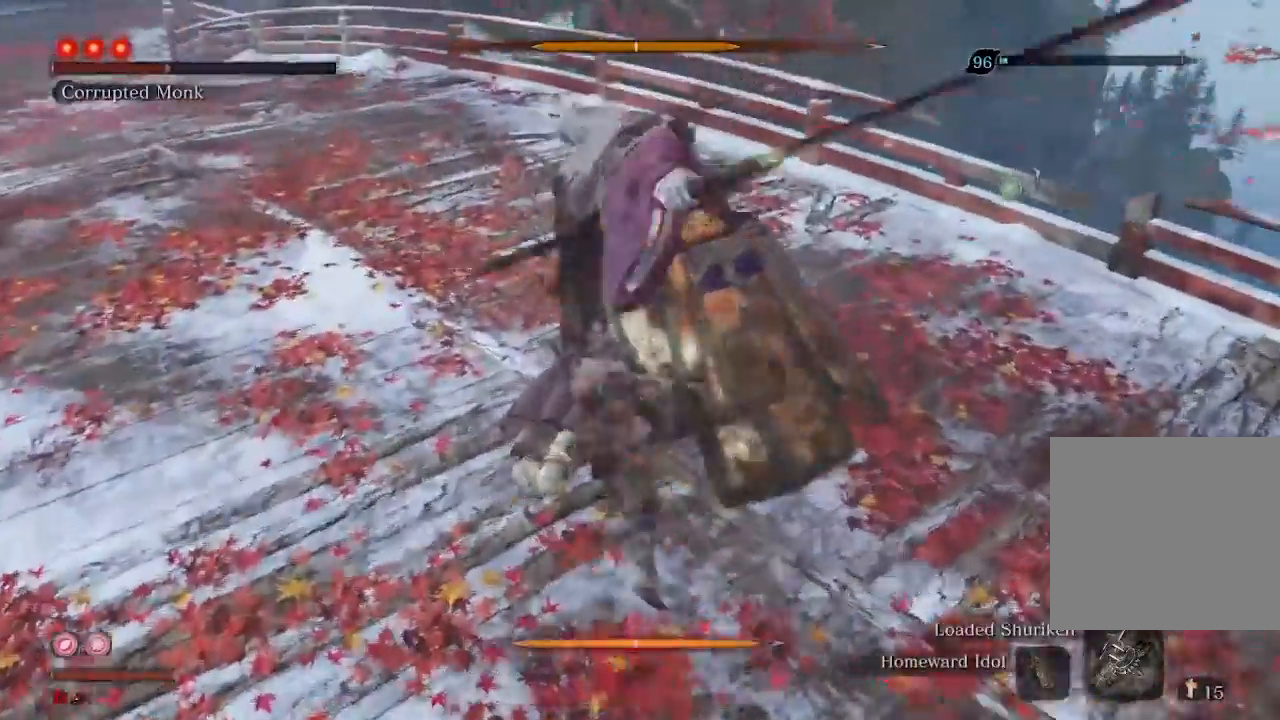
{"dt_ms": 500, "buttons": [], "left_stick": "center", "right_stick": "center", "events": [[100, "R1", "up"], [233, "R1", "down"], [333, "R1", "up"]]}
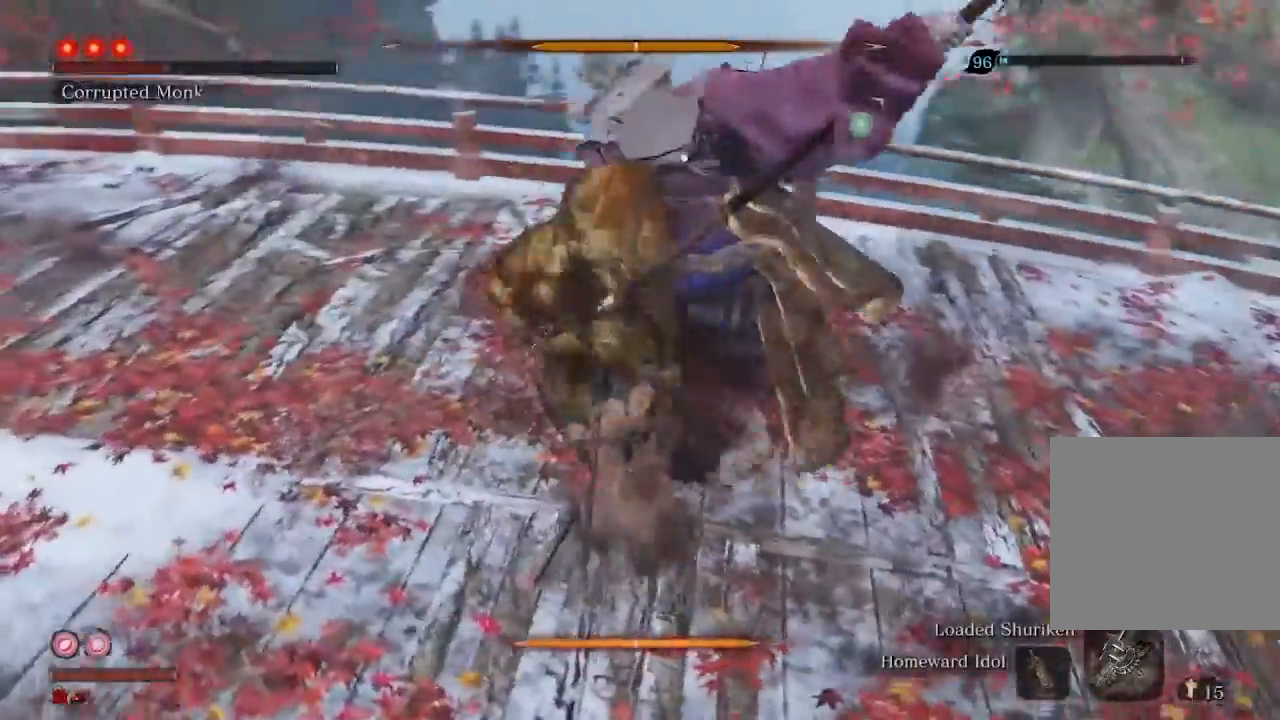
{"dt_ms": 500, "buttons": [], "left_stick": "center", "right_stick": "center", "events": []}
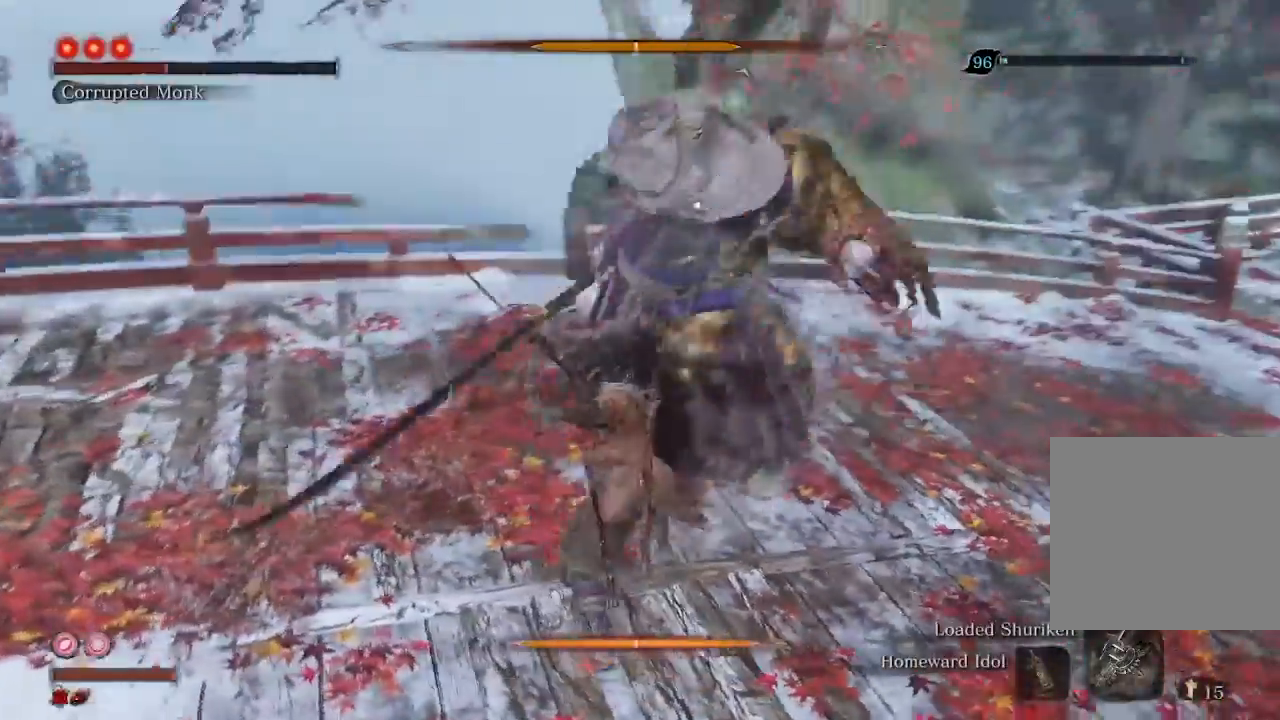
{"dt_ms": 500, "buttons": [], "left_stick": "center", "right_stick": "center", "events": []}
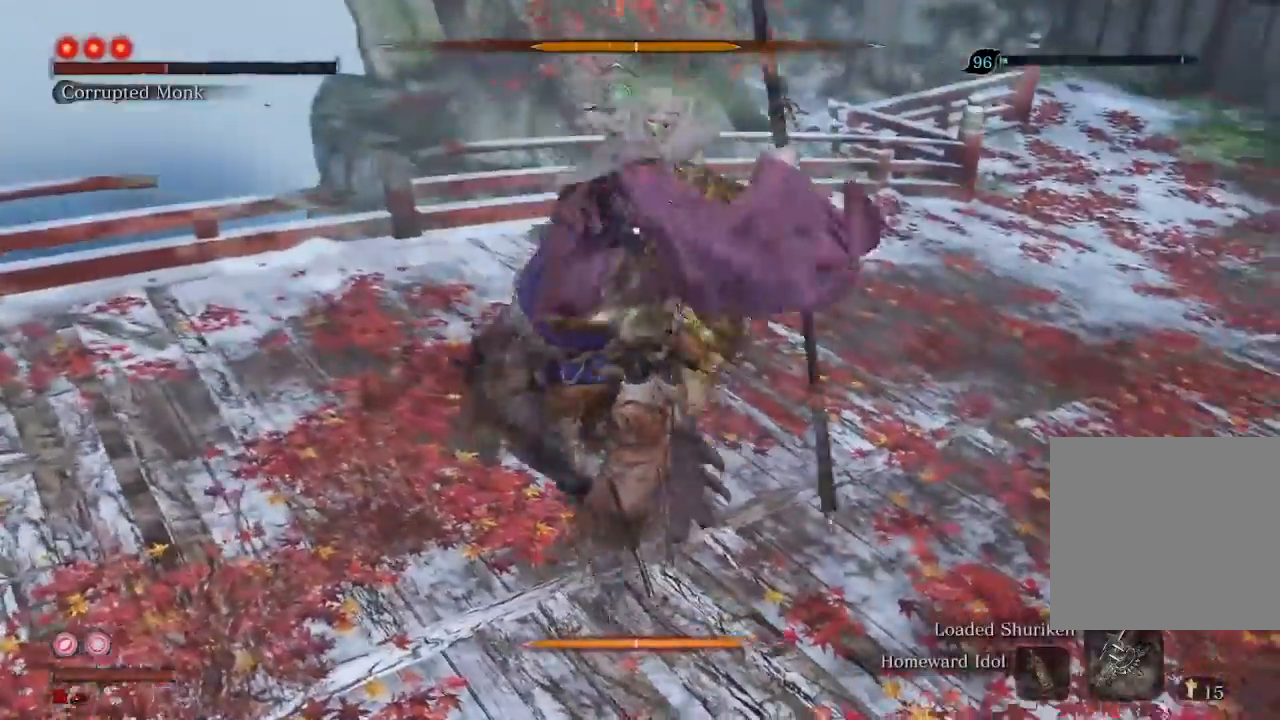
{"dt_ms": 500, "buttons": ["R1"], "left_stick": "center", "right_stick": "center", "events": [[33, "R2", "down"], [200, "R2", "up"], [367, "R1", "down"]]}
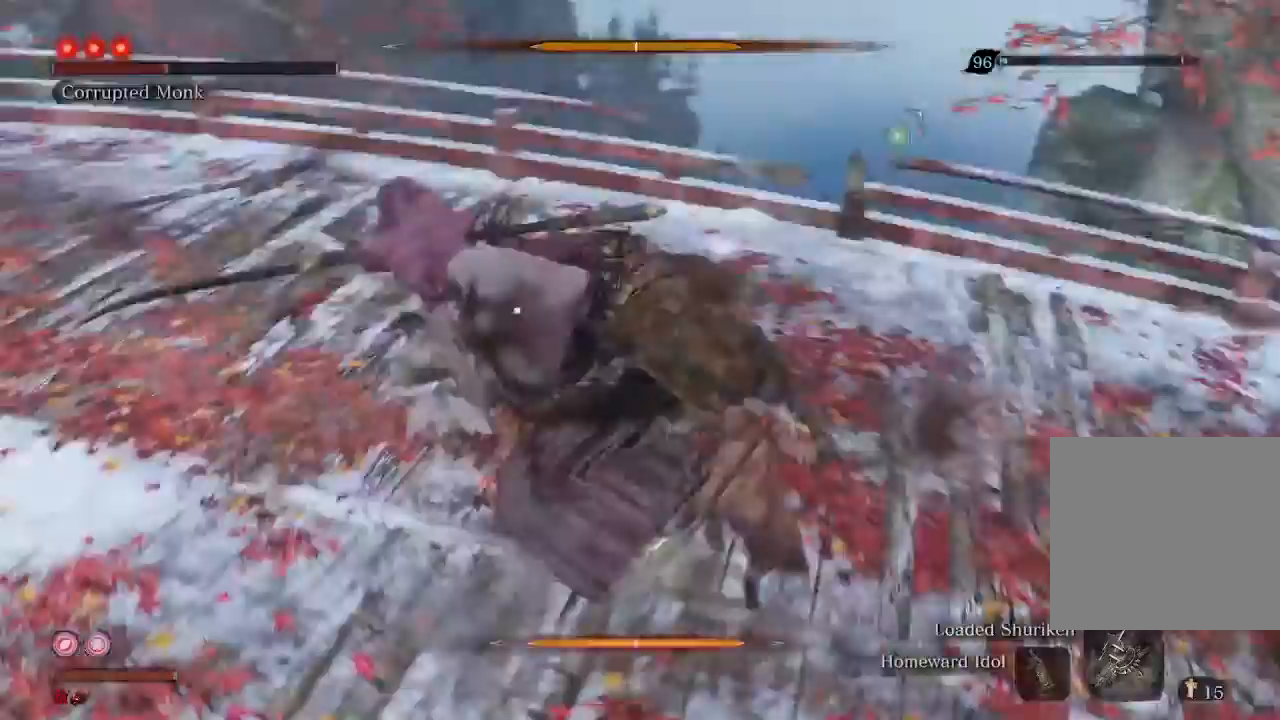
{"dt_ms": 500, "buttons": ["R1"], "left_stick": "center", "right_stick": "center", "events": []}
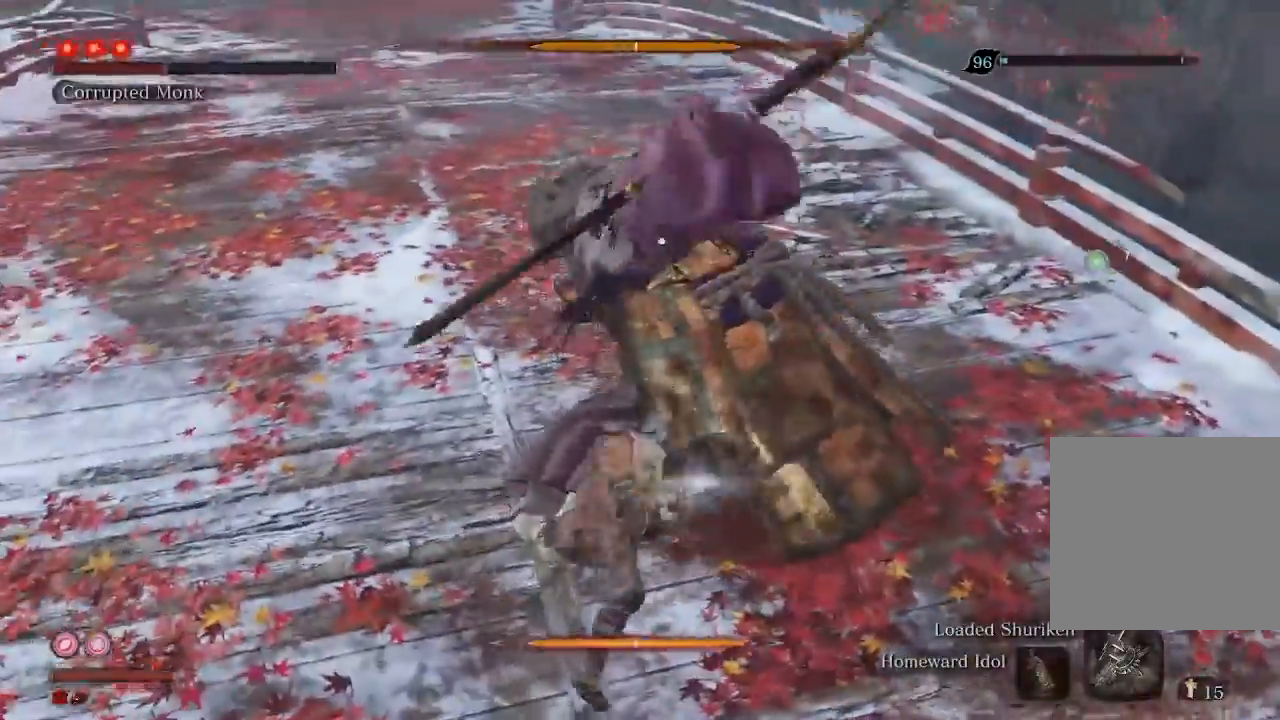
{"dt_ms": 500, "buttons": ["R1"], "left_stick": "center", "right_stick": "center", "events": [[300, "R1", "up"], [433, "R1", "down"]]}
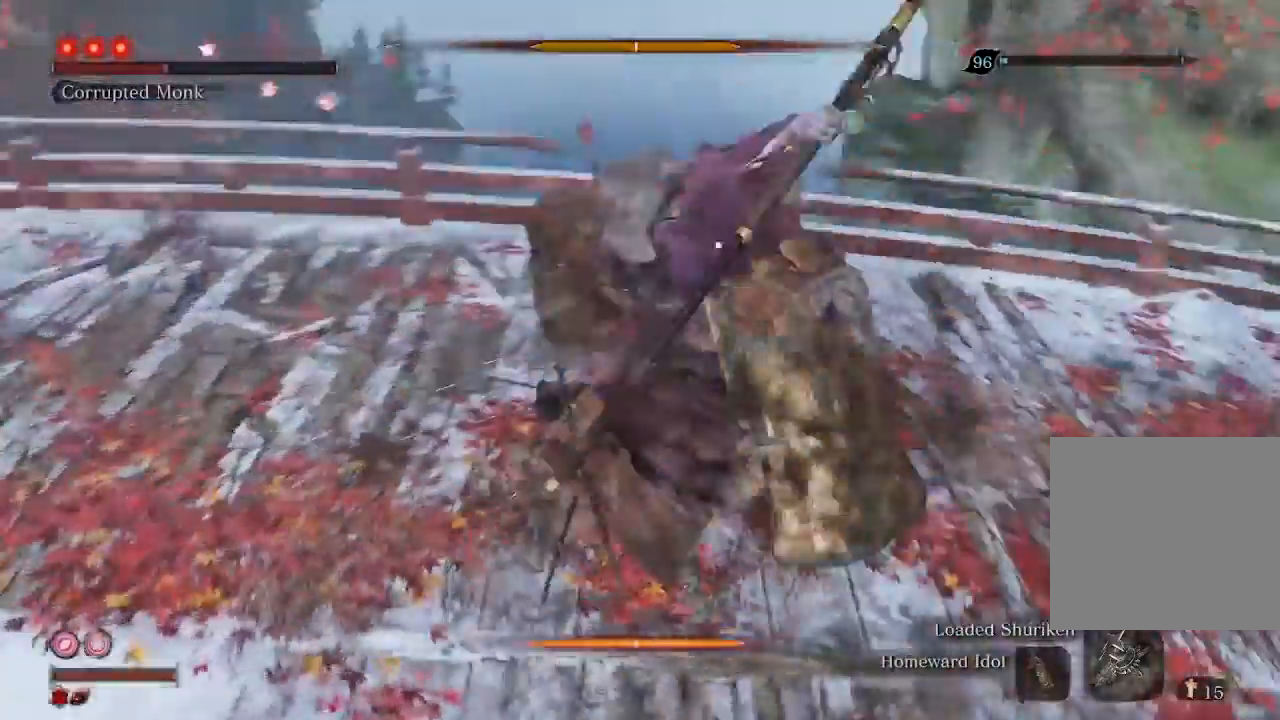
{"dt_ms": 500, "buttons": [], "left_stick": "center", "right_stick": "center", "events": [[67, "R1", "up"]]}
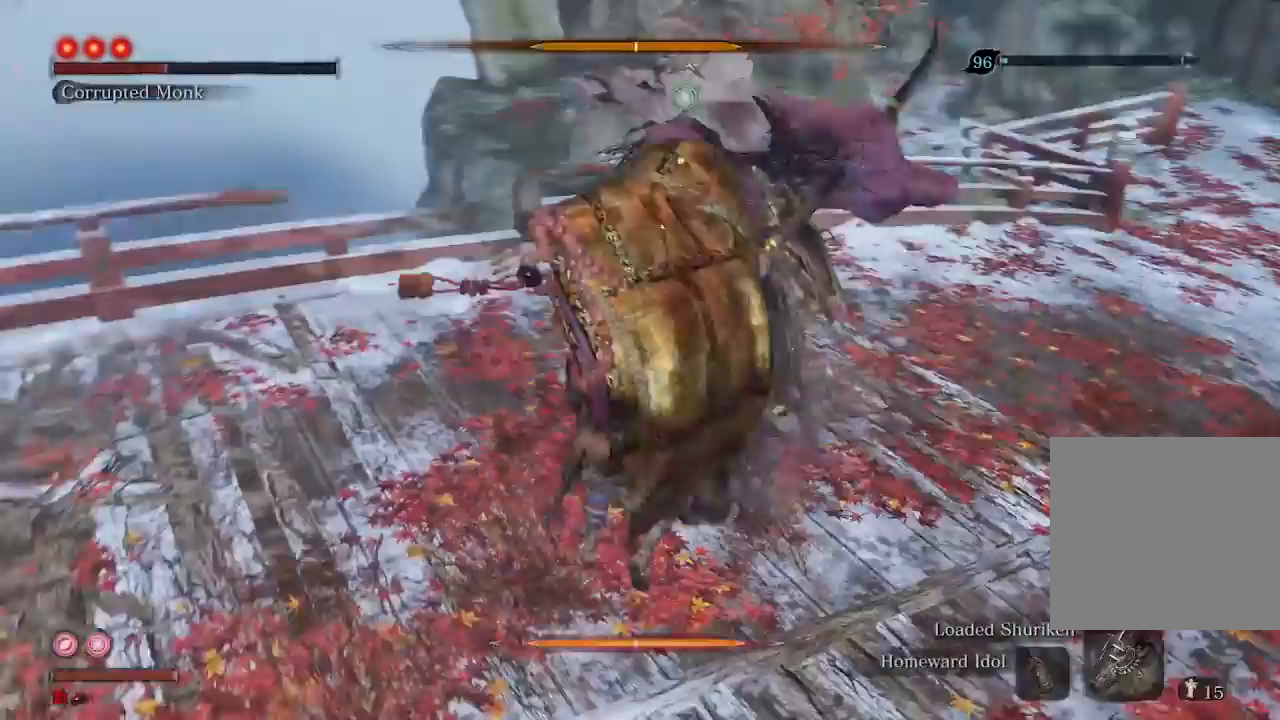
{"dt_ms": 500, "buttons": [], "left_stick": "center", "right_stick": "center", "events": []}
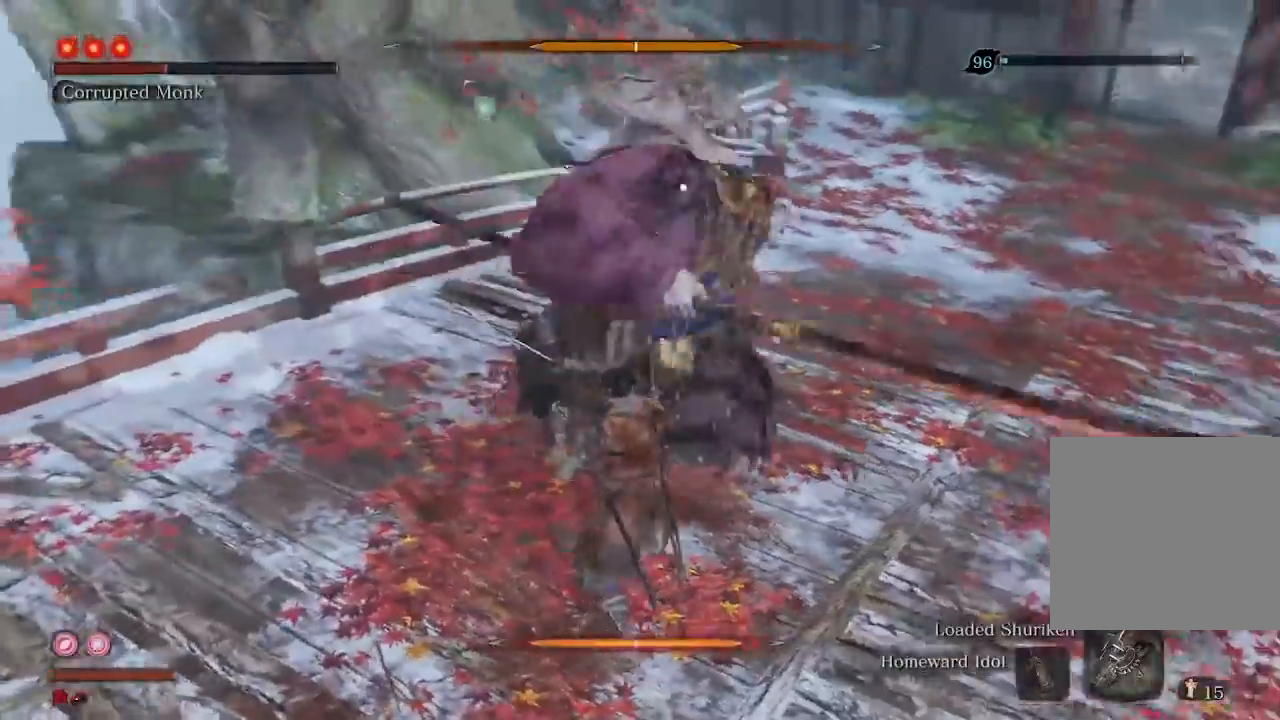
{"dt_ms": 500, "buttons": [], "left_stick": "center", "right_stick": "center", "events": [[300, "R2", "down"], [400, "R2", "up"]]}
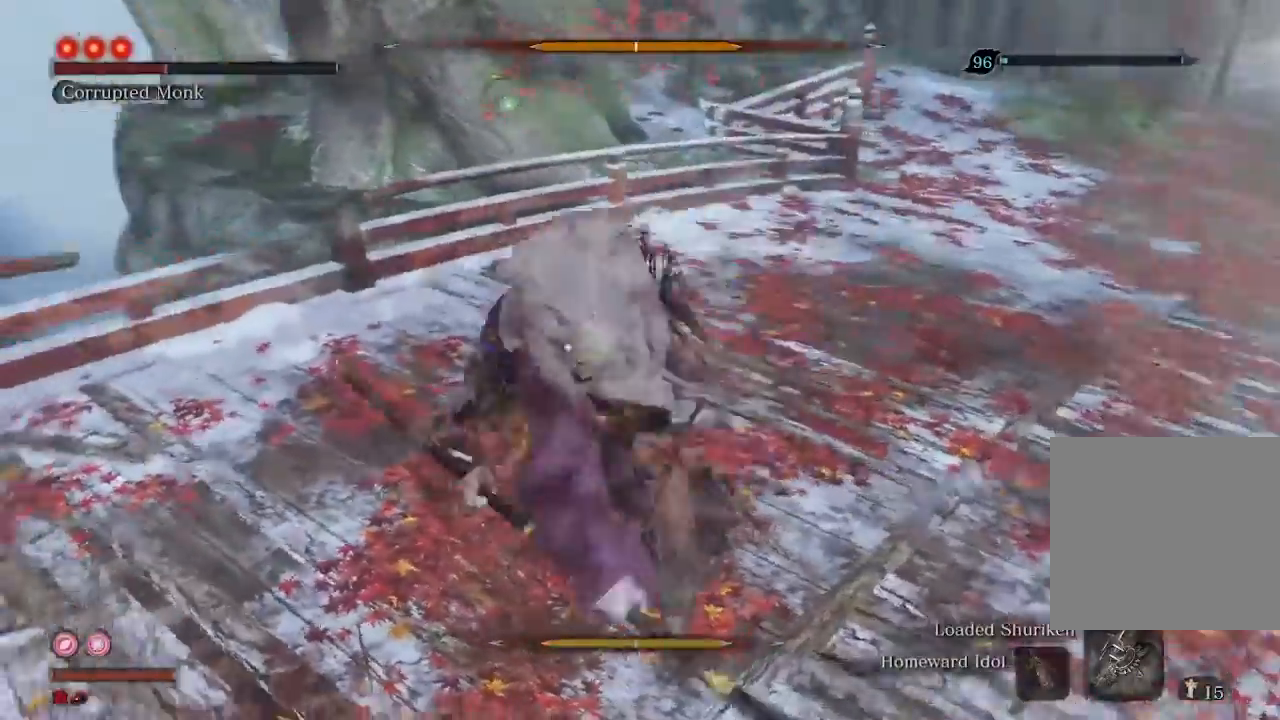
{"dt_ms": 500, "buttons": ["R1"], "left_stick": "center", "right_stick": "center", "events": [[67, "R1", "down"]]}
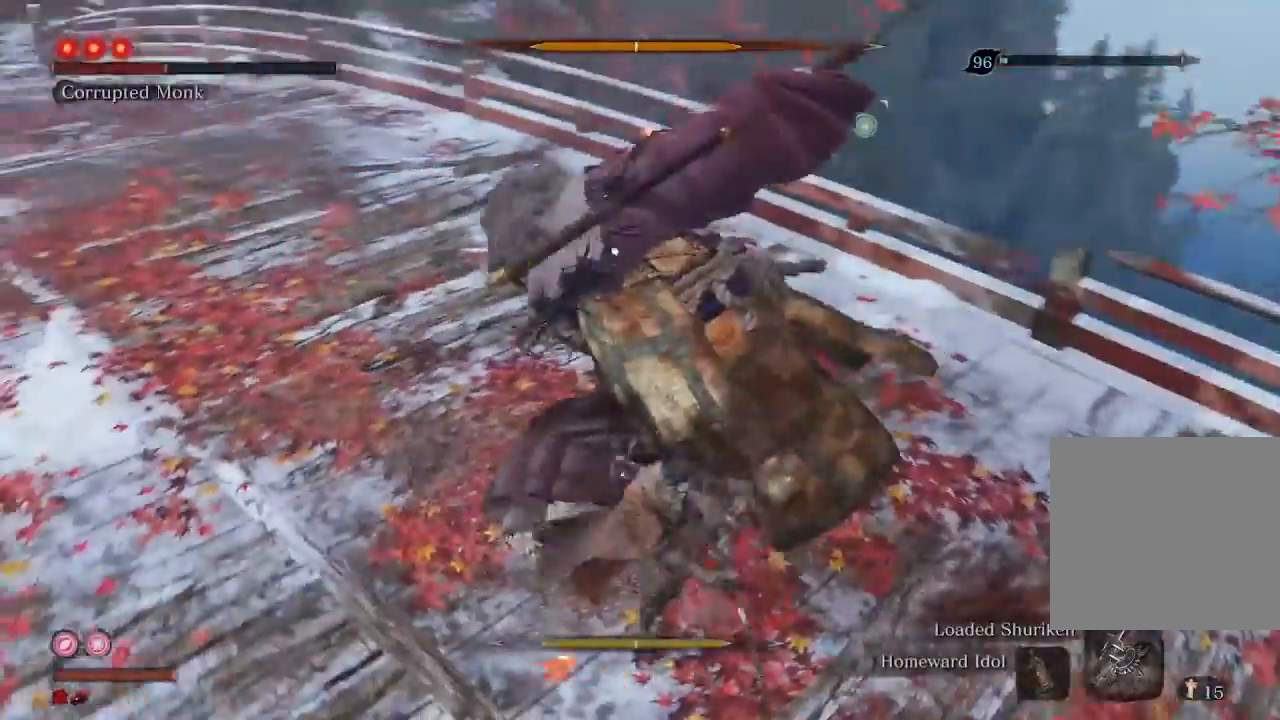
{"dt_ms": 500, "buttons": ["R1"], "left_stick": "center", "right_stick": "center", "events": []}
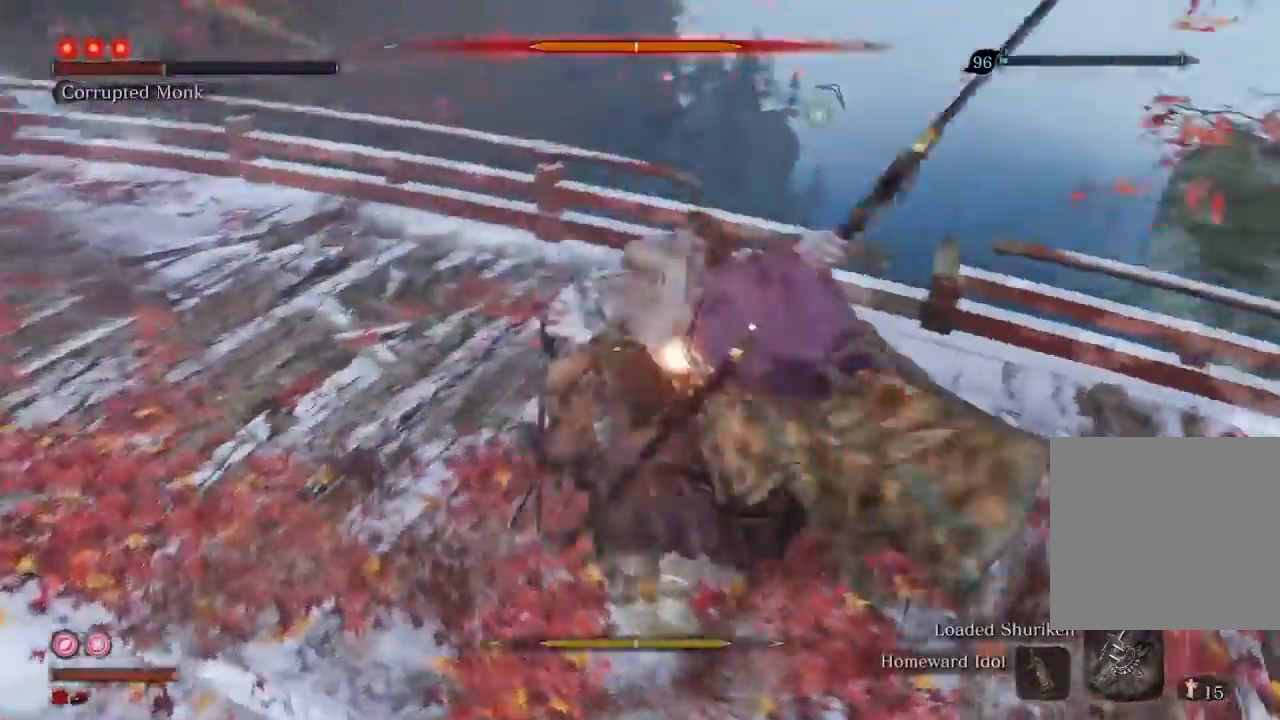
{"dt_ms": 500, "buttons": [], "left_stick": "center", "right_stick": "center", "events": [[67, "R1", "up"], [200, "R1", "down"], [300, "R1", "up"]]}
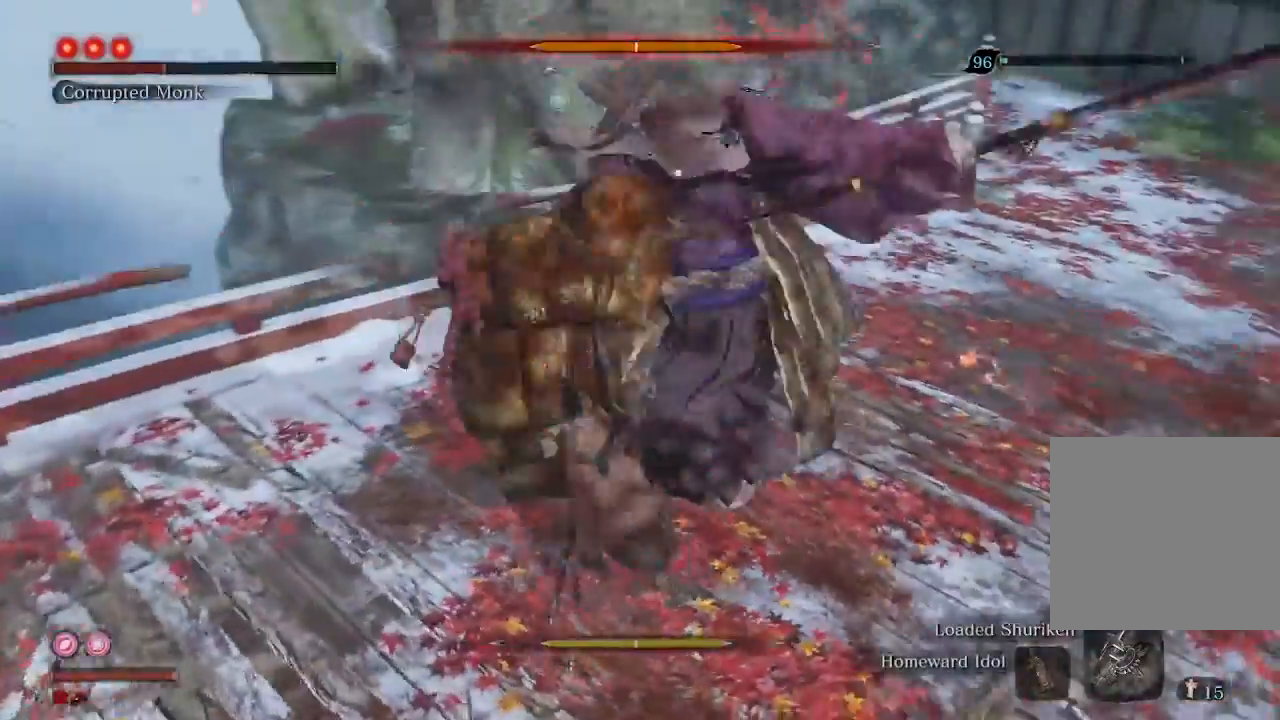
{"dt_ms": 500, "buttons": [], "left_stick": "center", "right_stick": "center", "events": []}
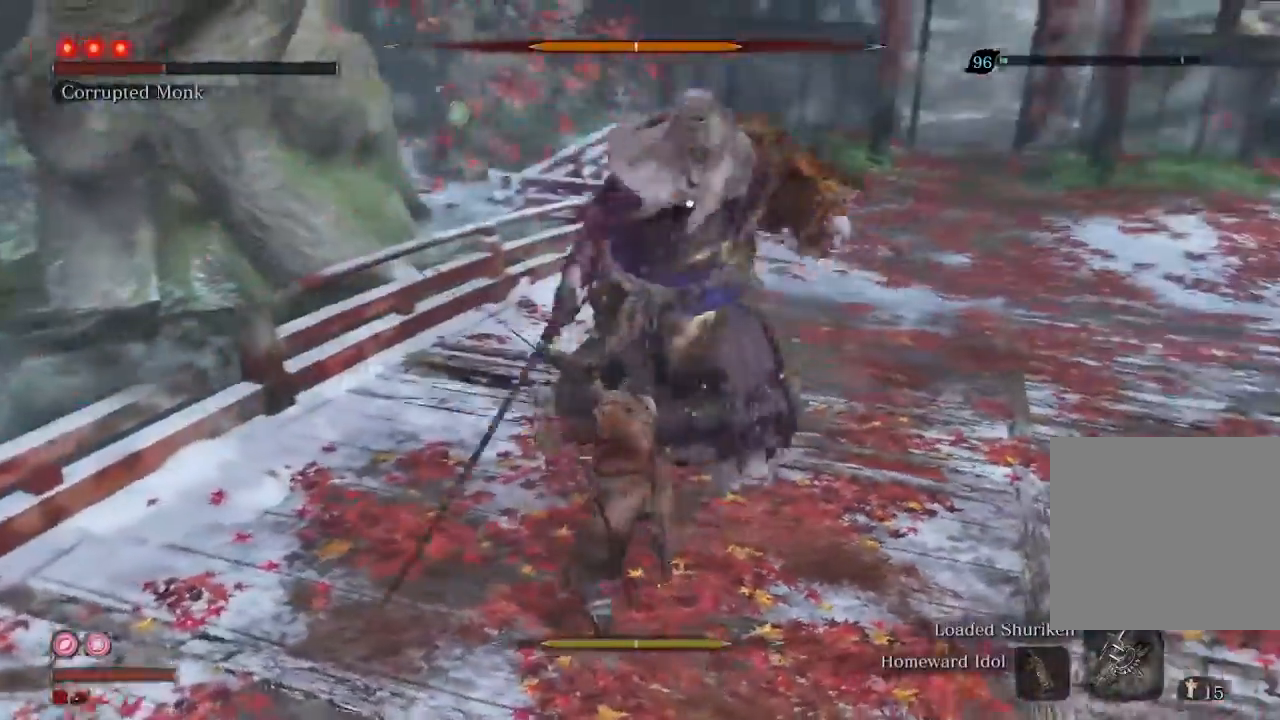
{"dt_ms": 500, "buttons": [], "left_stick": "center", "right_stick": "center", "events": []}
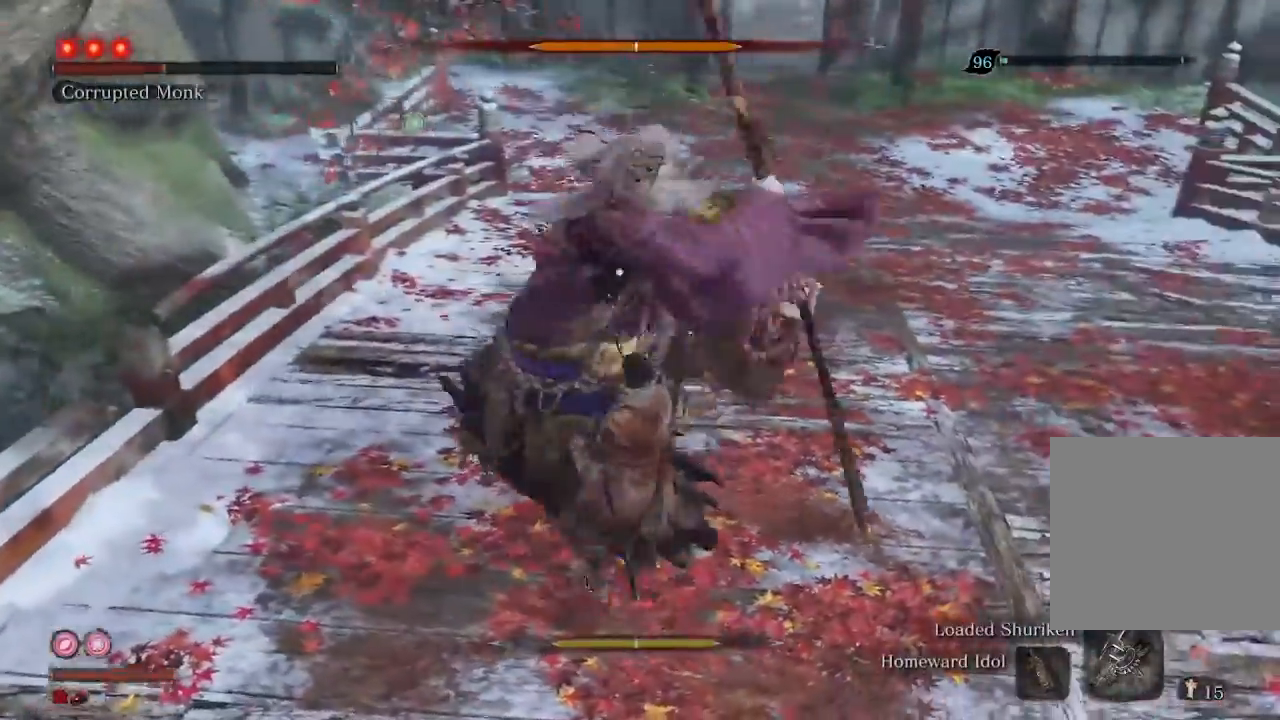
{"dt_ms": 1000, "buttons": ["R1"], "left_stick": "center", "right_stick": "center"}